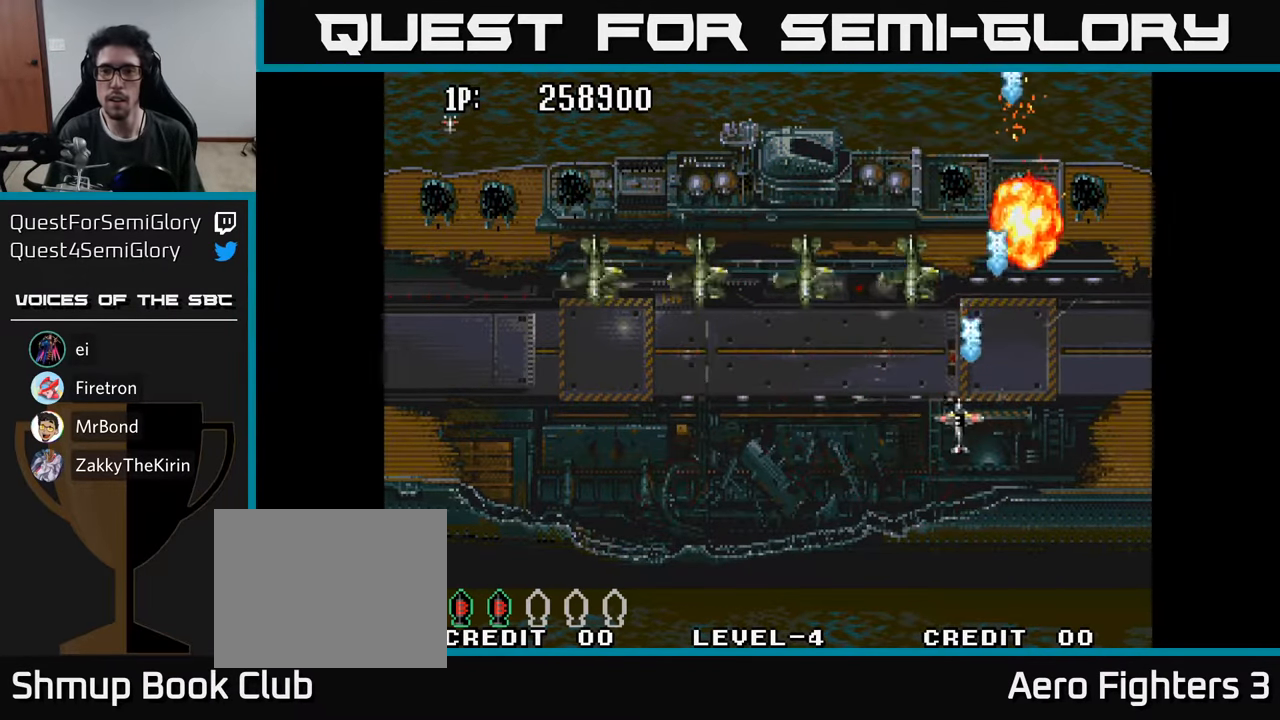
Gameplay with a controller (Xbox layout); each line is a JSON object with the inputs held at the frame after it. "events" lists button and stick changes between this image and that frame as [ms after this image, input, new state], when the widget could be followed in between.
{"buttons": ["A", "DPAD_DOWN", "DPAD_LEFT"], "left_stick": "center", "right_stick": "center", "events": [[17, "A", "up"], [117, "A", "down"], [184, "A", "up"], [184, "DPAD_DOWN", "down"], [250, "A", "down"], [334, "A", "up"], [400, "A", "down"], [434, "DPAD_LEFT", "up"], [500, "DPAD_LEFT", "down"]]}
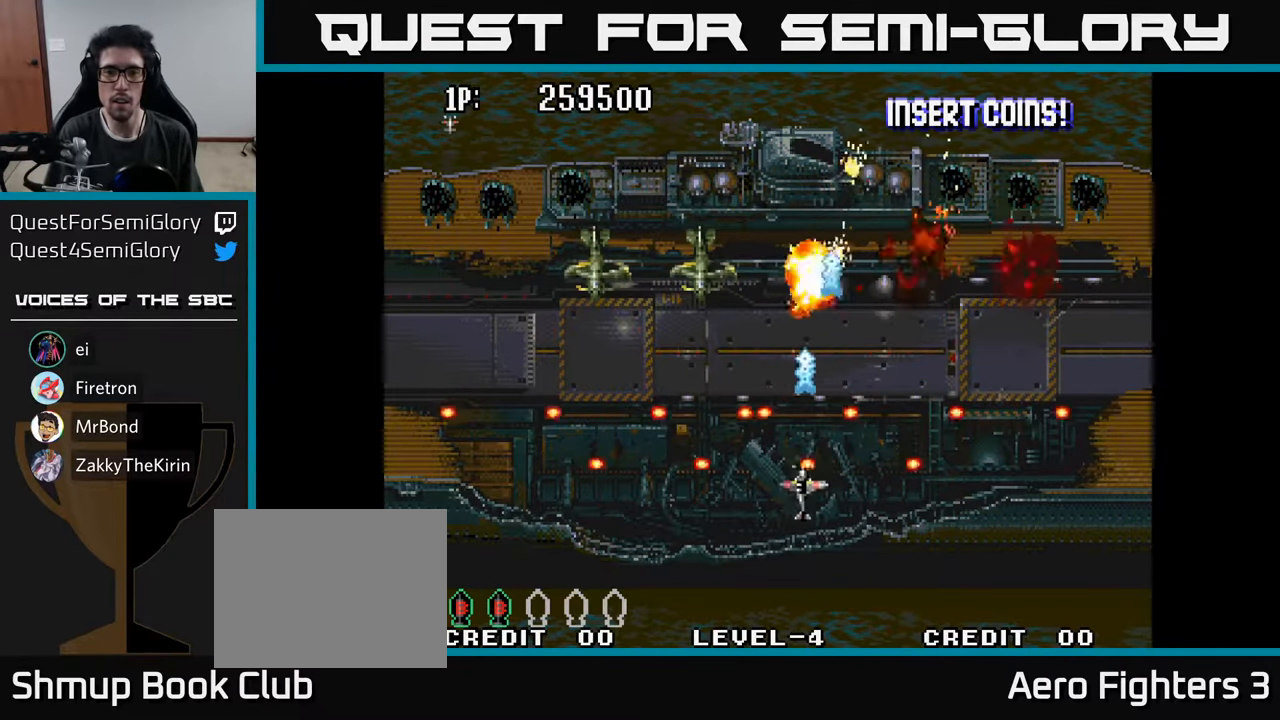
{"buttons": ["A", "DPAD_UP", "DPAD_LEFT"], "left_stick": "center", "right_stick": "center"}
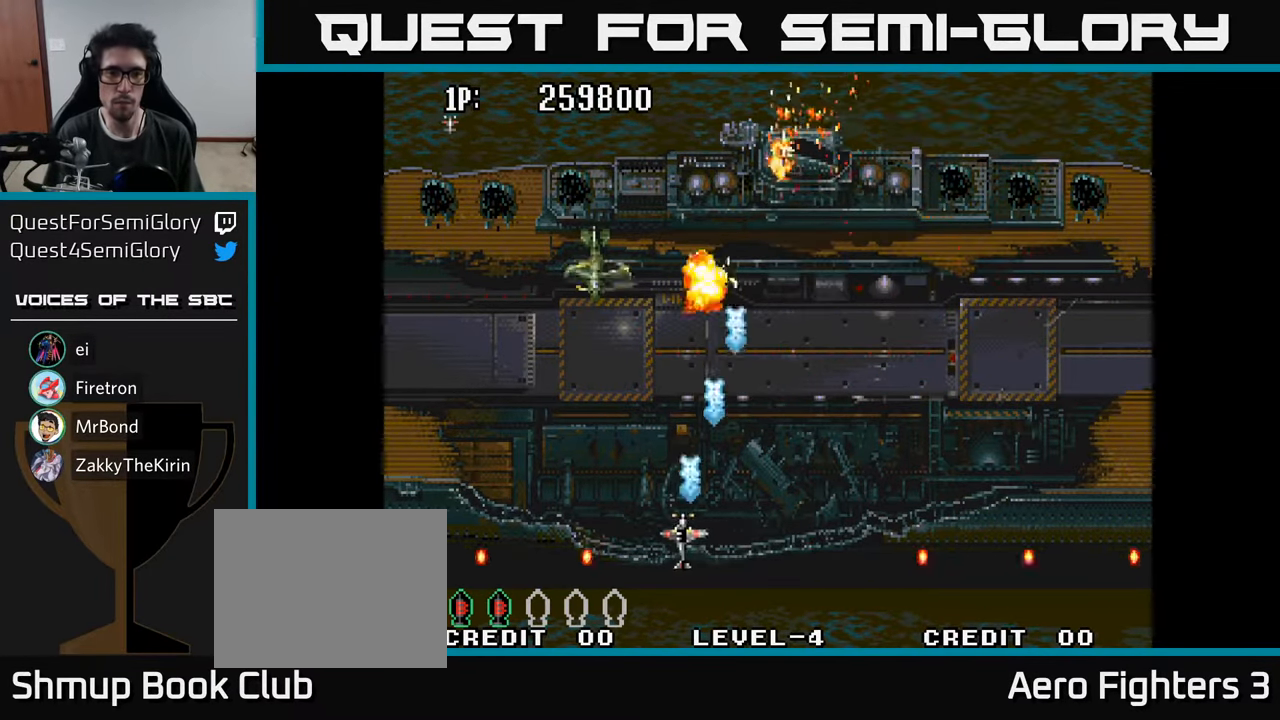
{"buttons": ["DPAD_DOWN", "DPAD_RIGHT"], "left_stick": "center", "right_stick": "center"}
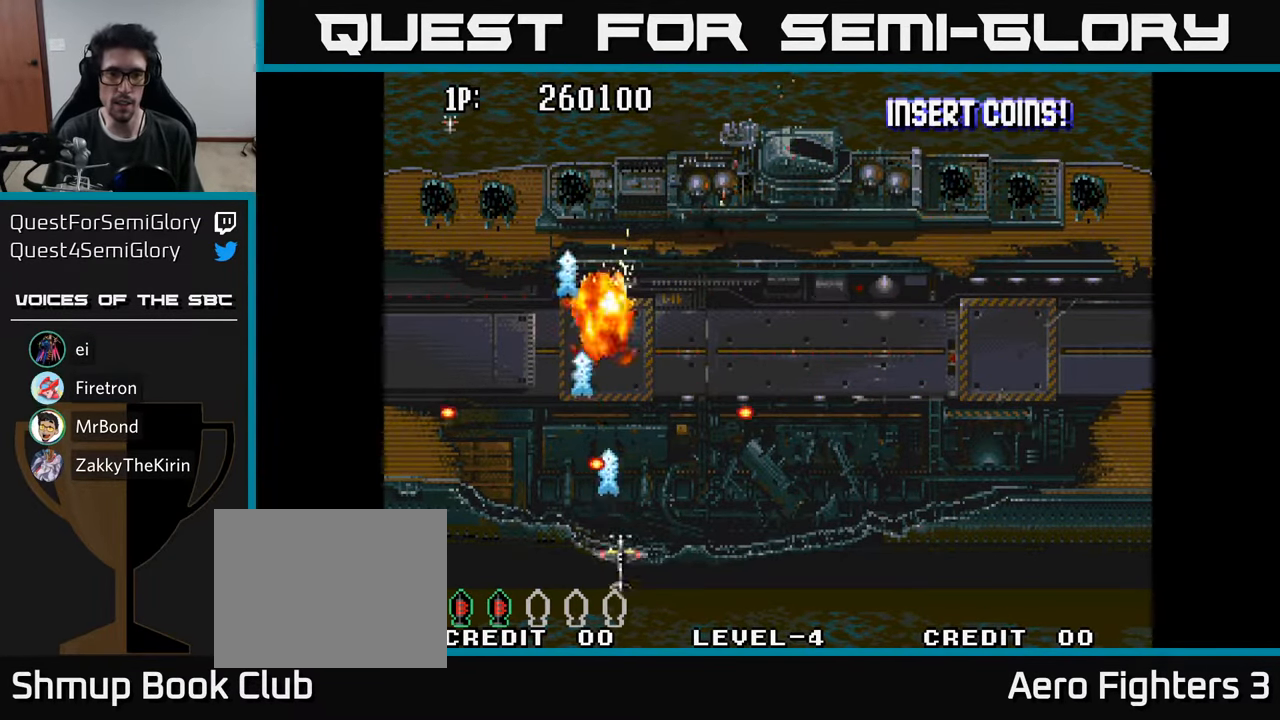
{"buttons": ["A", "DPAD_UP"], "left_stick": "center", "right_stick": "center", "events": [[84, "A", "down"], [84, "DPAD_DOWN", "up"], [200, "A", "up"], [266, "A", "down"], [300, "DPAD_UP", "down"], [366, "A", "up"], [383, "DPAD_RIGHT", "up"], [433, "A", "down"]]}
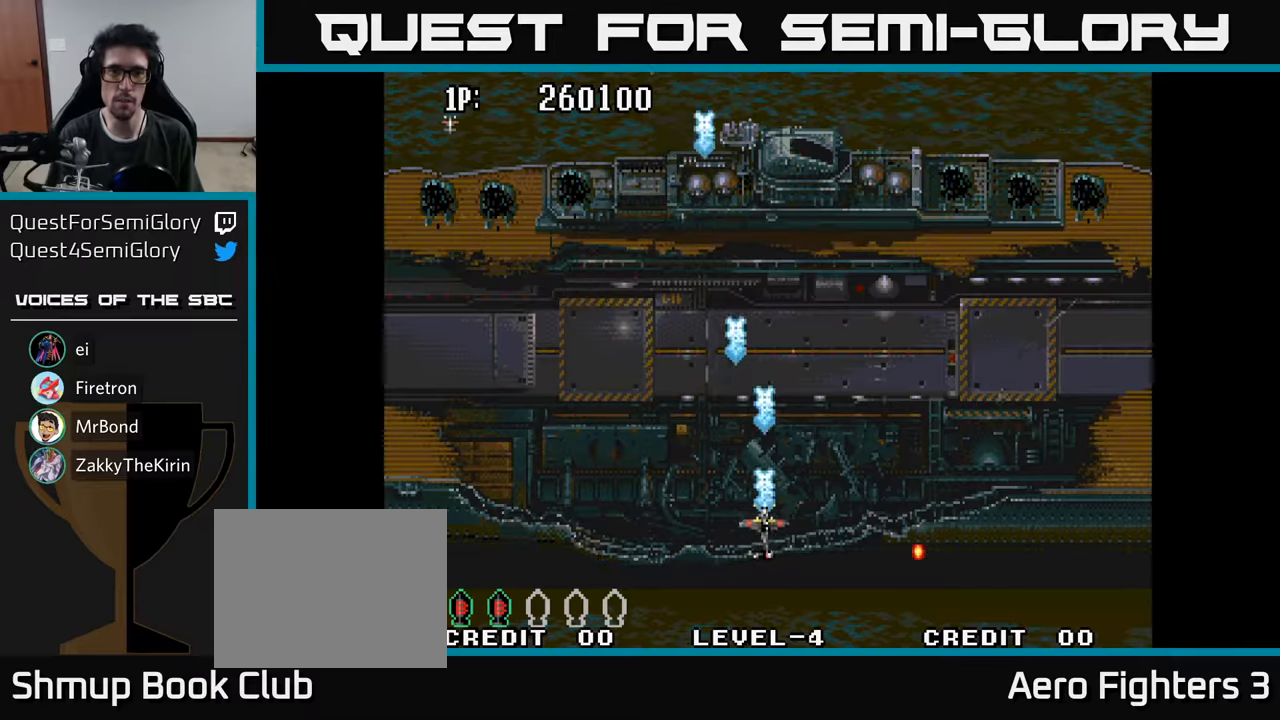
{"buttons": [], "left_stick": "center", "right_stick": "center", "events": [[16, "A", "up"], [100, "A", "down"], [183, "A", "up"], [250, "A", "down"], [300, "DPAD_RIGHT", "down"], [300, "DPAD_UP", "up"], [333, "A", "up"], [366, "DPAD_RIGHT", "up"], [416, "A", "down"], [483, "A", "up"]]}
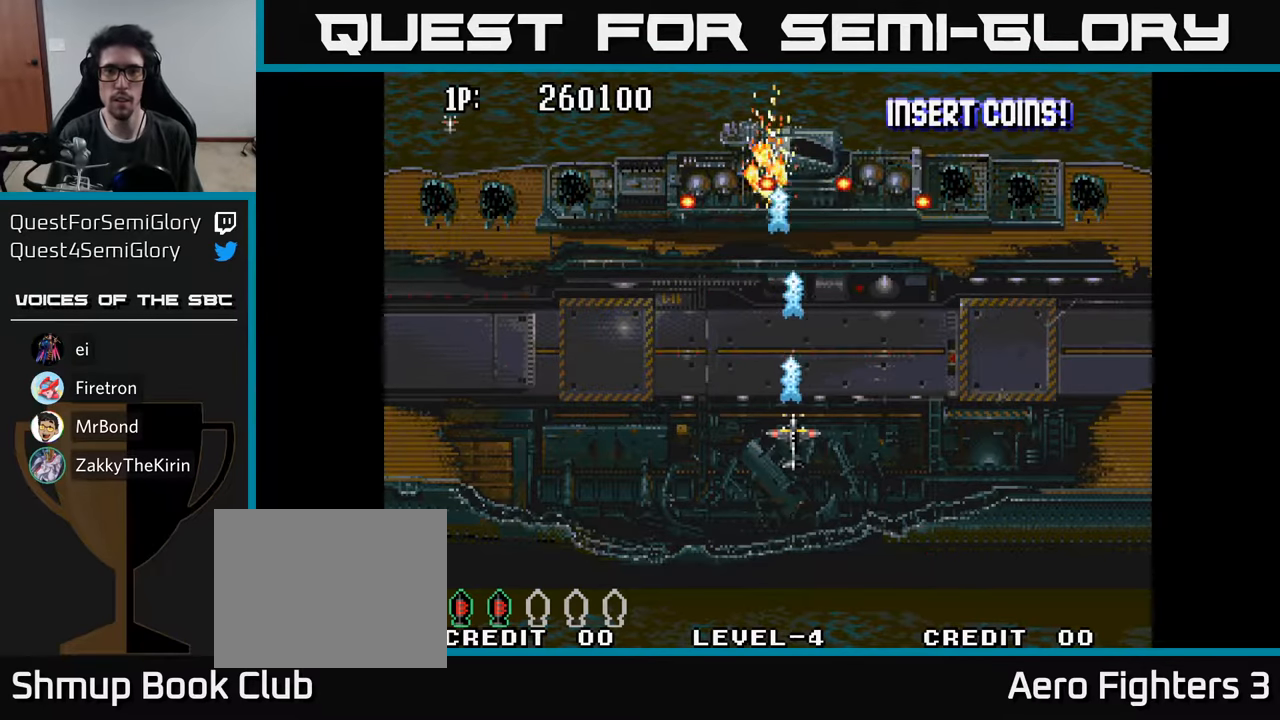
{"buttons": [], "left_stick": "center", "right_stick": "center", "events": [[83, "A", "down"], [150, "A", "up"], [216, "A", "down"], [300, "A", "up"], [383, "A", "down"], [466, "A", "up"]]}
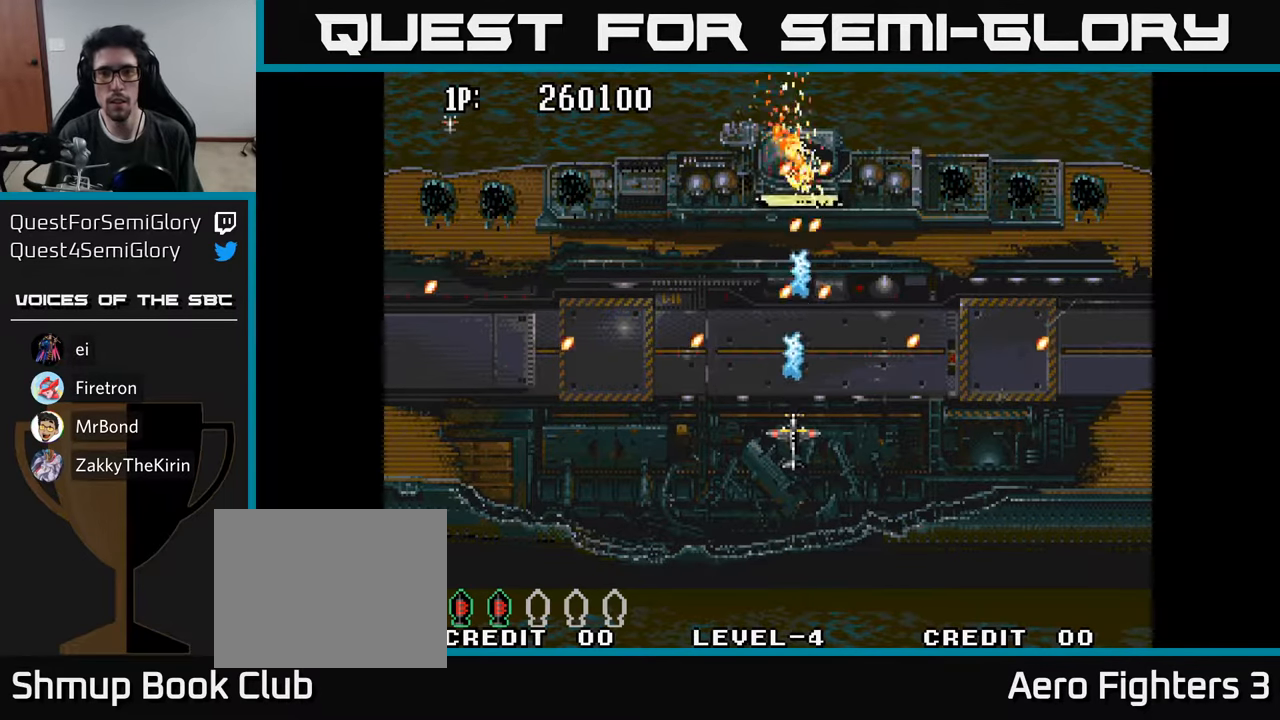
{"buttons": ["DPAD_UP"], "left_stick": "center", "right_stick": "center", "events": [[50, "A", "down"], [83, "DPAD_DOWN", "down"], [150, "A", "up"], [216, "A", "down"], [283, "DPAD_LEFT", "down"], [333, "A", "up"], [350, "DPAD_DOWN", "up"], [400, "A", "down"], [400, "DPAD_UP", "down"], [416, "DPAD_LEFT", "up"], [500, "A", "up"]]}
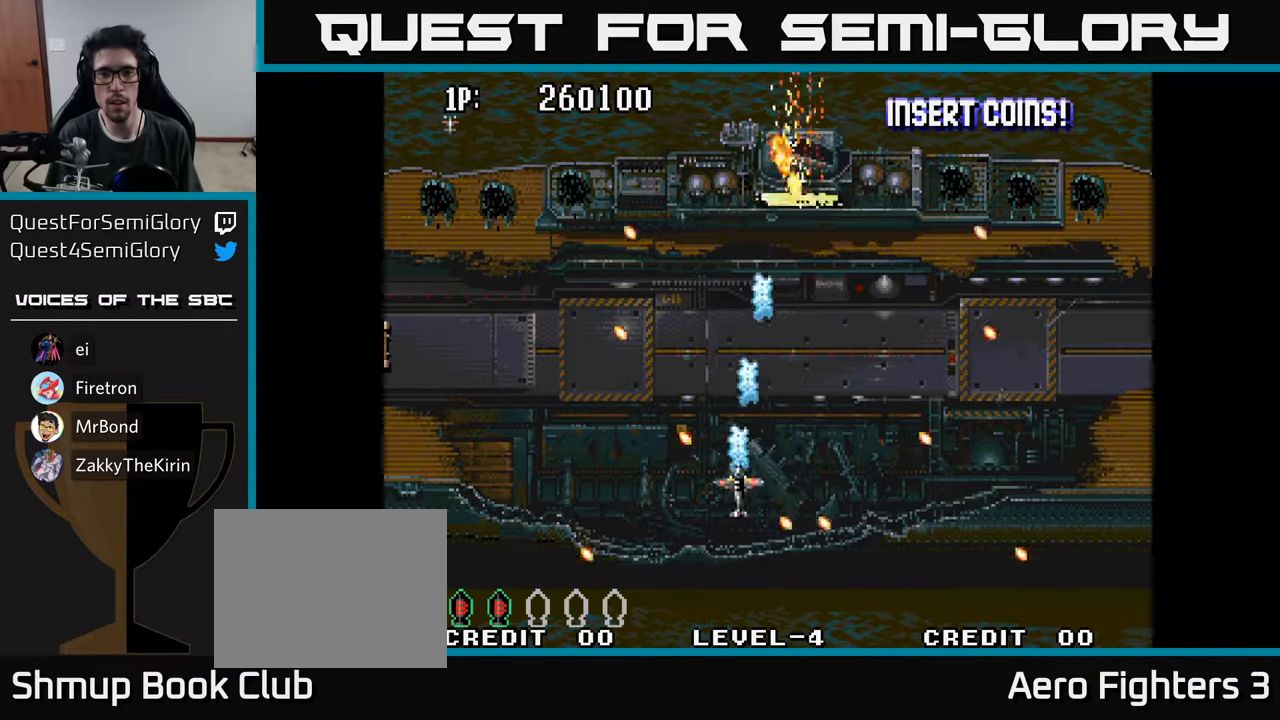
{"buttons": ["DPAD_DOWN"], "left_stick": "center", "right_stick": "center", "events": [[16, "DPAD_RIGHT", "down"], [83, "A", "down"], [150, "A", "up"], [183, "DPAD_RIGHT", "up"], [216, "A", "down"], [266, "DPAD_UP", "up"], [300, "A", "up"], [383, "A", "down"], [433, "DPAD_DOWN", "down"], [450, "A", "up"]]}
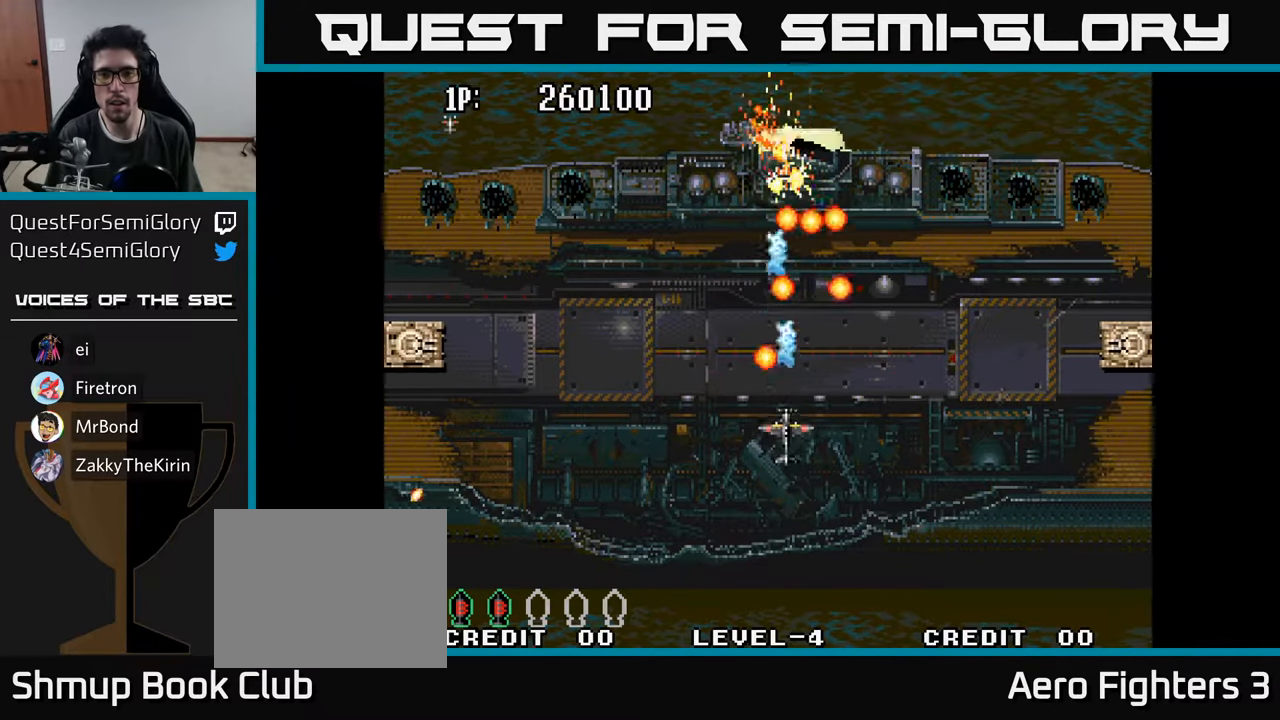
{"buttons": [], "left_stick": "center", "right_stick": "center", "events": [[33, "A", "down"], [133, "A", "up"], [200, "A", "down"], [283, "A", "up"], [350, "A", "down"], [450, "A", "up"], [466, "DPAD_DOWN", "up"]]}
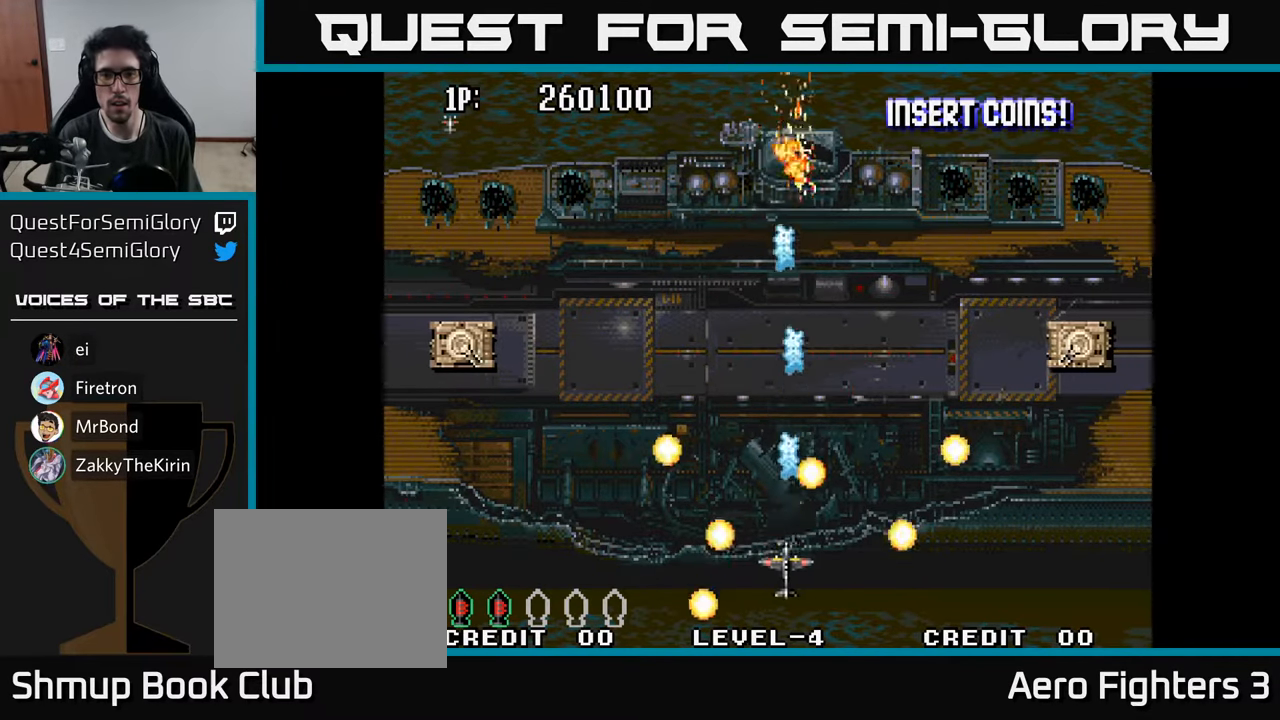
{"buttons": ["DPAD_RIGHT"], "left_stick": "center", "right_stick": "center", "events": [[16, "DPAD_LEFT", "down"], [33, "A", "down"], [100, "DPAD_UP", "down"], [133, "A", "up"], [166, "DPAD_LEFT", "up"], [183, "DPAD_RIGHT", "down"], [200, "A", "down"], [300, "A", "up"], [366, "A", "down"], [466, "A", "up"], [483, "DPAD_UP", "up"]]}
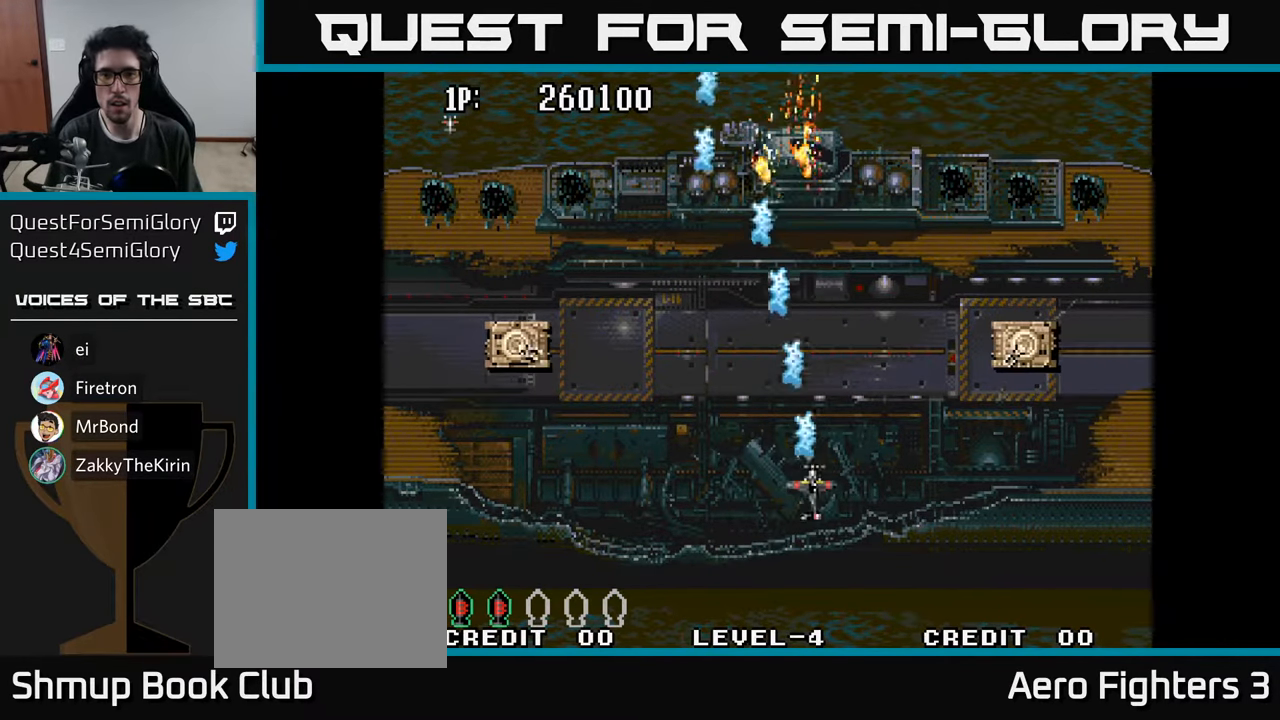
{"buttons": ["DPAD_LEFT"], "left_stick": "center", "right_stick": "center", "events": [[16, "A", "down"], [33, "DPAD_DOWN", "down"], [33, "DPAD_RIGHT", "up"], [133, "A", "up"], [150, "DPAD_RIGHT", "down"], [183, "DPAD_DOWN", "up"], [216, "A", "down"], [316, "A", "up"], [433, "A", "down"], [483, "DPAD_RIGHT", "up"], [500, "A", "up"], [500, "DPAD_LEFT", "down"]]}
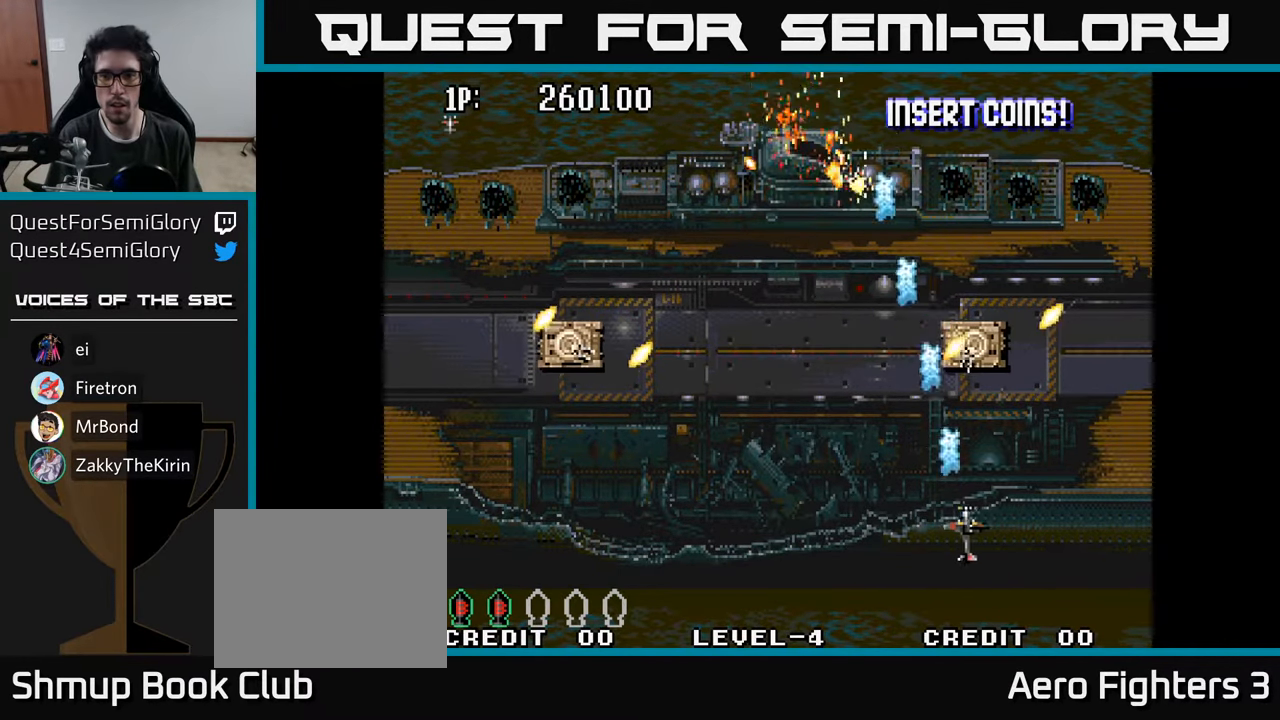
{"buttons": ["A", "DPAD_LEFT"], "left_stick": "center", "right_stick": "center", "events": [[33, "DPAD_DOWN", "down"], [66, "A", "down"], [133, "DPAD_DOWN", "up"], [166, "A", "up"], [200, "DPAD_UP", "down"], [233, "A", "down"], [300, "DPAD_UP", "up"], [333, "A", "up"], [416, "A", "down"]]}
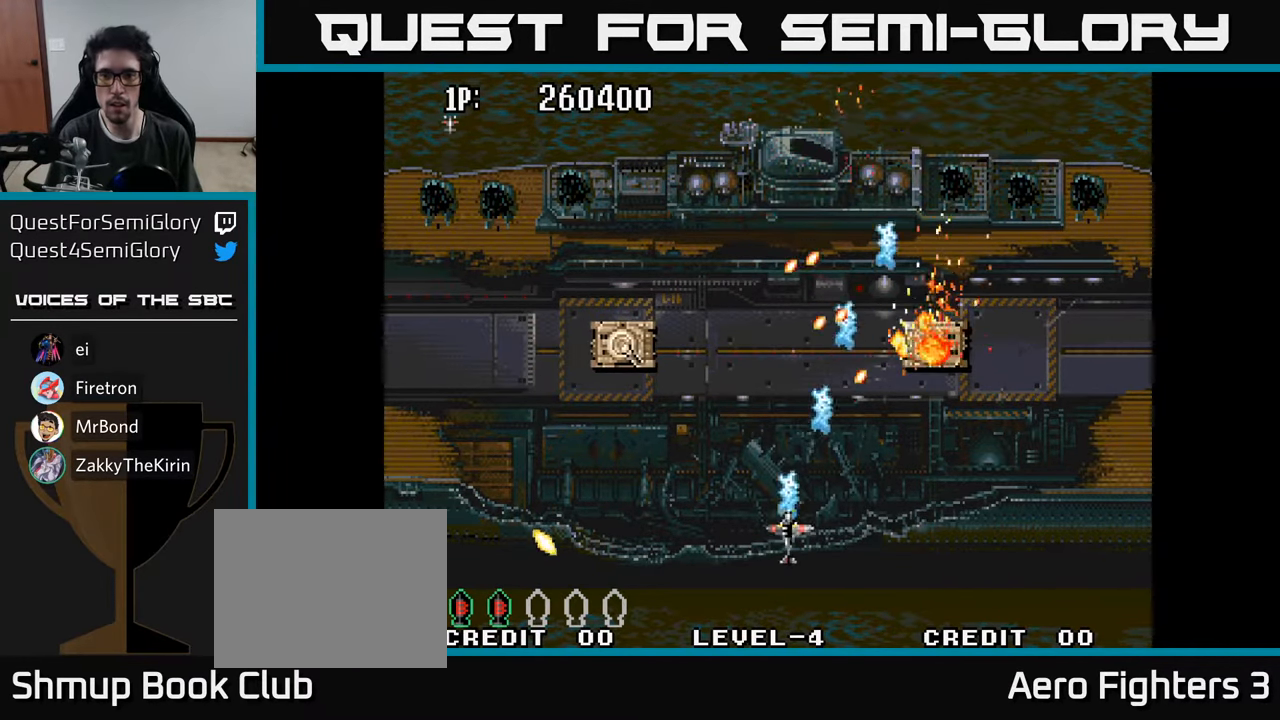
{"buttons": ["A", "DPAD_UP"], "left_stick": "center", "right_stick": "center", "events": [[33, "A", "up"], [116, "A", "down"], [183, "A", "up"], [266, "A", "down"], [333, "DPAD_LEFT", "up"], [350, "A", "up"], [366, "DPAD_RIGHT", "down"], [400, "DPAD_UP", "down"], [416, "DPAD_RIGHT", "up"], [433, "A", "down"]]}
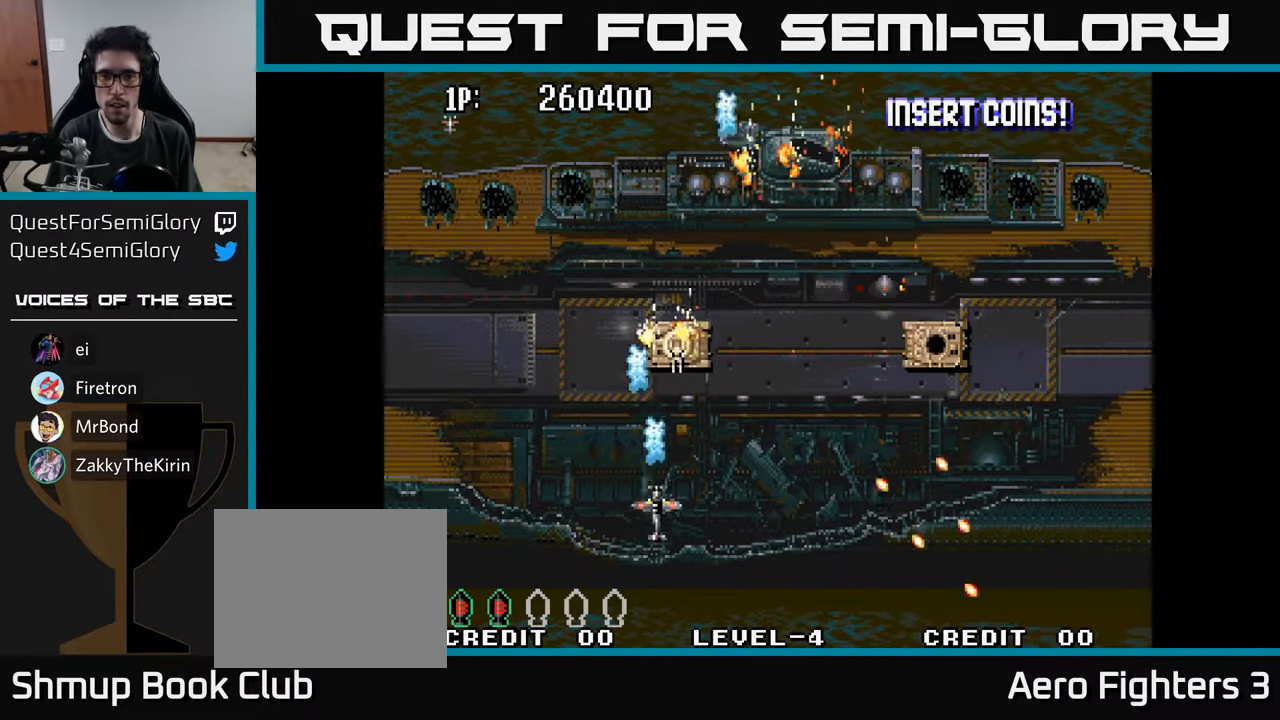
{"buttons": ["A", "DPAD_RIGHT"], "left_stick": "center", "right_stick": "center", "events": [[16, "A", "up"], [33, "DPAD_UP", "up"], [66, "DPAD_RIGHT", "down"], [100, "A", "down"], [166, "DPAD_DOWN", "down"], [183, "A", "up"], [266, "A", "down"], [300, "DPAD_DOWN", "up"], [367, "A", "up"], [450, "A", "down"]]}
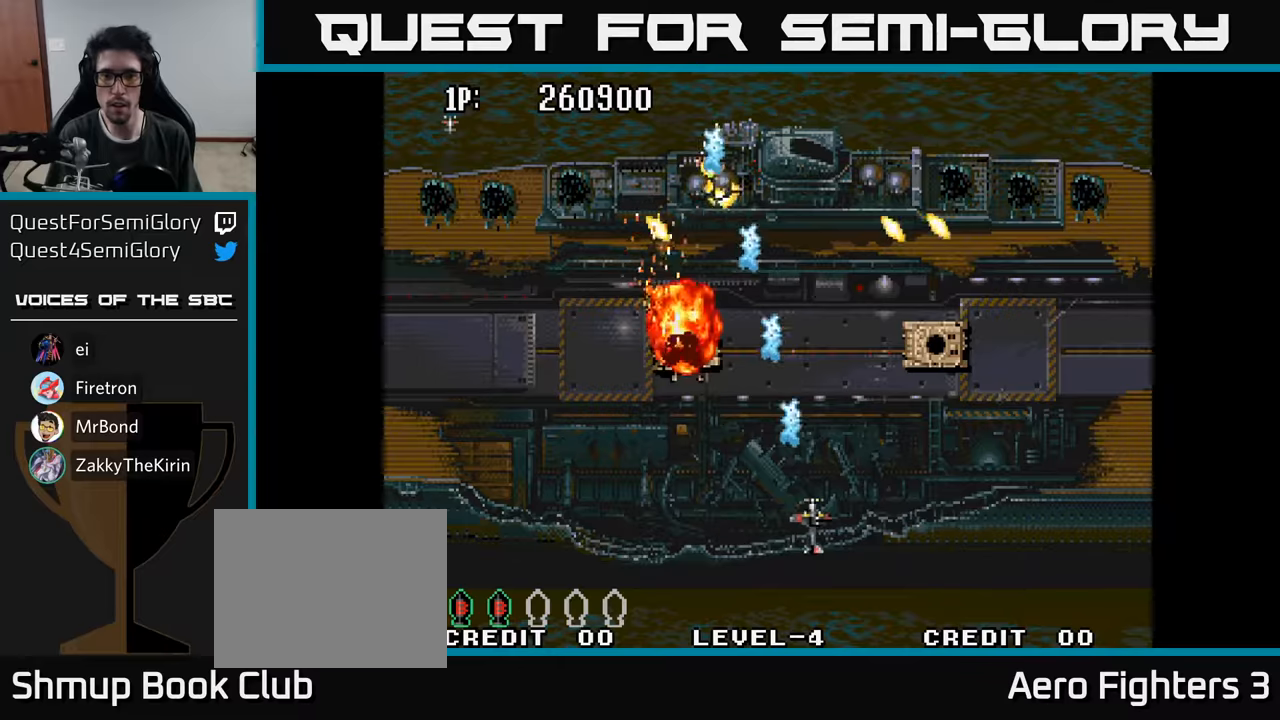
{"buttons": ["A", "DPAD_LEFT"], "left_stick": "center", "right_stick": "center", "events": [[33, "A", "up"], [117, "A", "down"], [217, "A", "up"], [267, "DPAD_RIGHT", "up"], [300, "A", "down"], [300, "DPAD_LEFT", "down"], [400, "A", "up"], [483, "A", "down"]]}
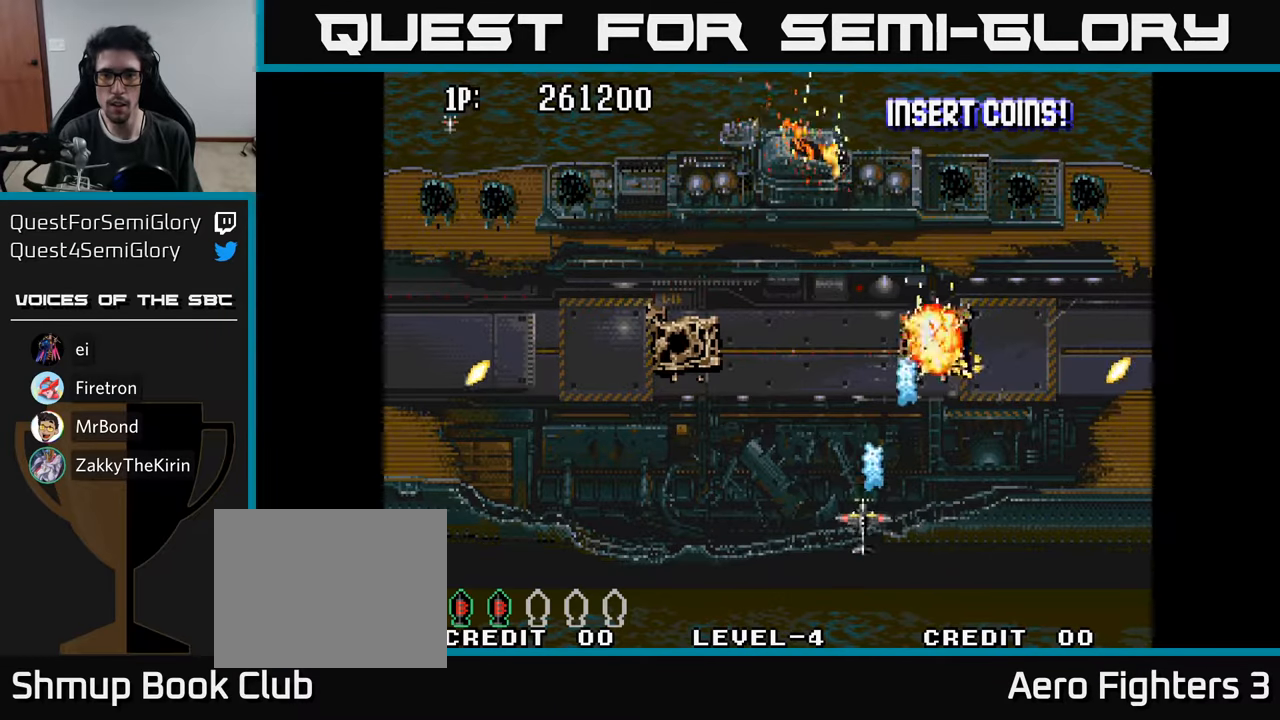
{"buttons": [], "left_stick": "center", "right_stick": "center", "events": [[50, "DPAD_UP", "down"], [83, "A", "up"], [100, "DPAD_LEFT", "up"], [167, "A", "down"], [250, "DPAD_UP", "up"], [267, "A", "up"], [350, "A", "down"], [433, "A", "up"]]}
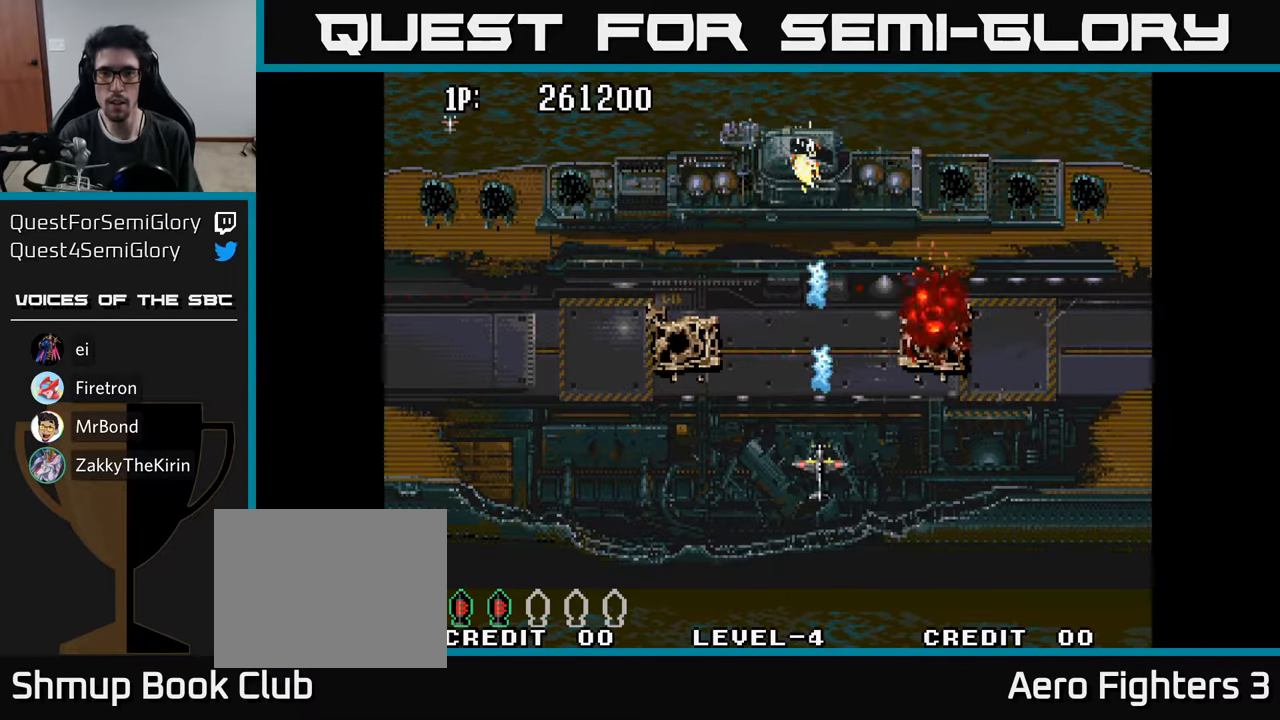
{"buttons": [], "left_stick": "center", "right_stick": "center", "events": [[33, "A", "down"], [100, "A", "up"], [217, "A", "down"], [300, "A", "up"], [400, "A", "down"], [483, "A", "up"]]}
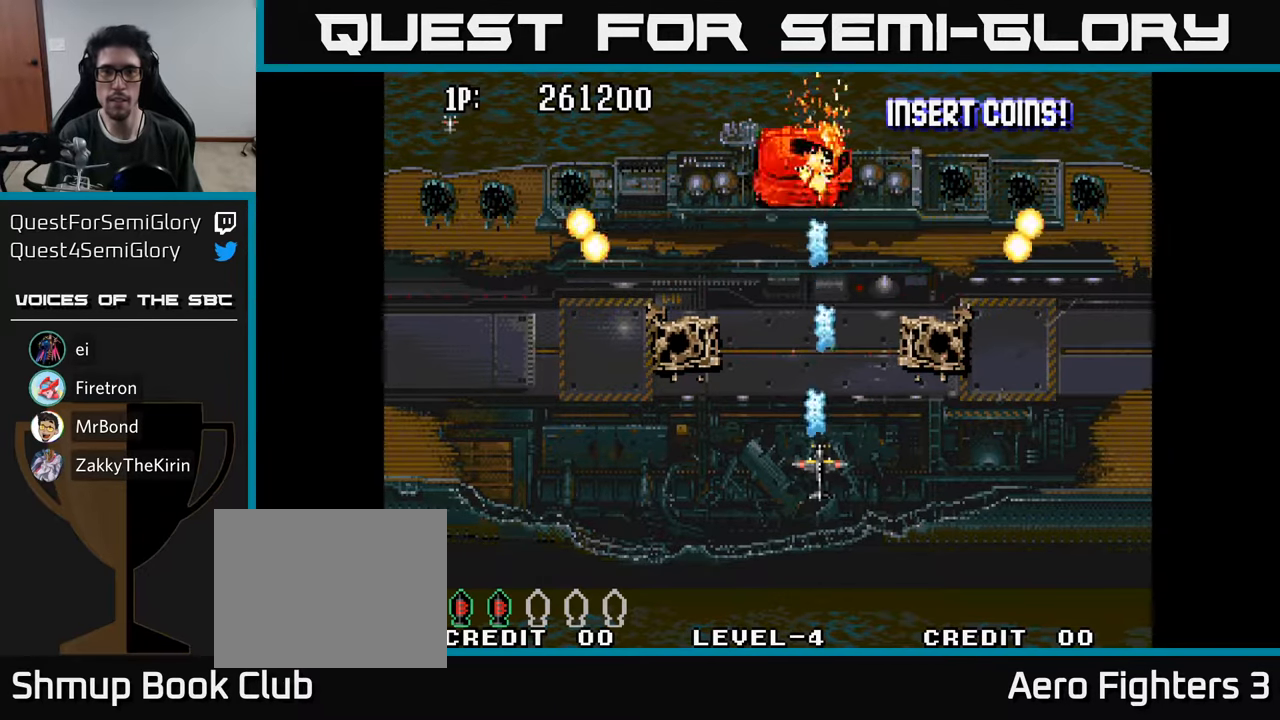
{"buttons": [], "left_stick": "center", "right_stick": "center", "events": [[83, "A", "down"], [150, "A", "up"], [267, "A", "down"], [317, "A", "up"], [433, "A", "down"], [483, "A", "up"]]}
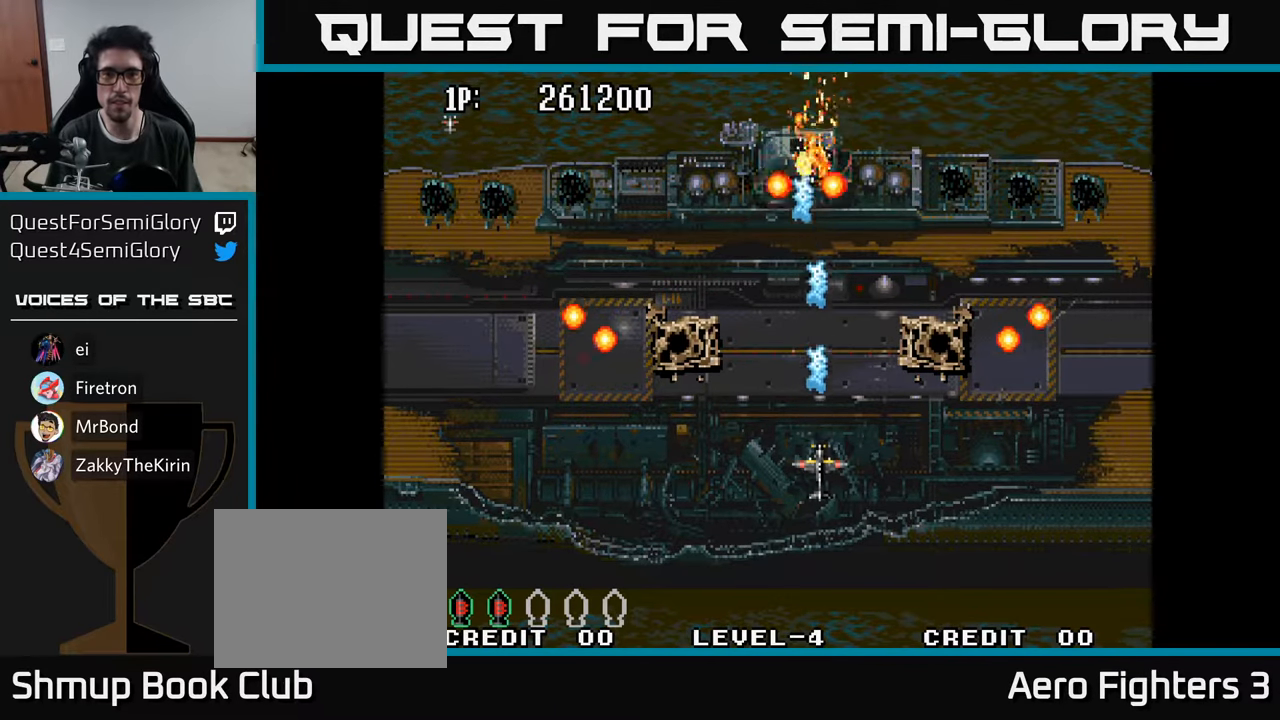
{"buttons": ["A", "DPAD_DOWN"], "left_stick": "center", "right_stick": "center", "events": [[117, "A", "down"], [167, "A", "up"], [283, "A", "down"], [283, "DPAD_DOWN", "down"], [350, "A", "up"], [467, "A", "down"]]}
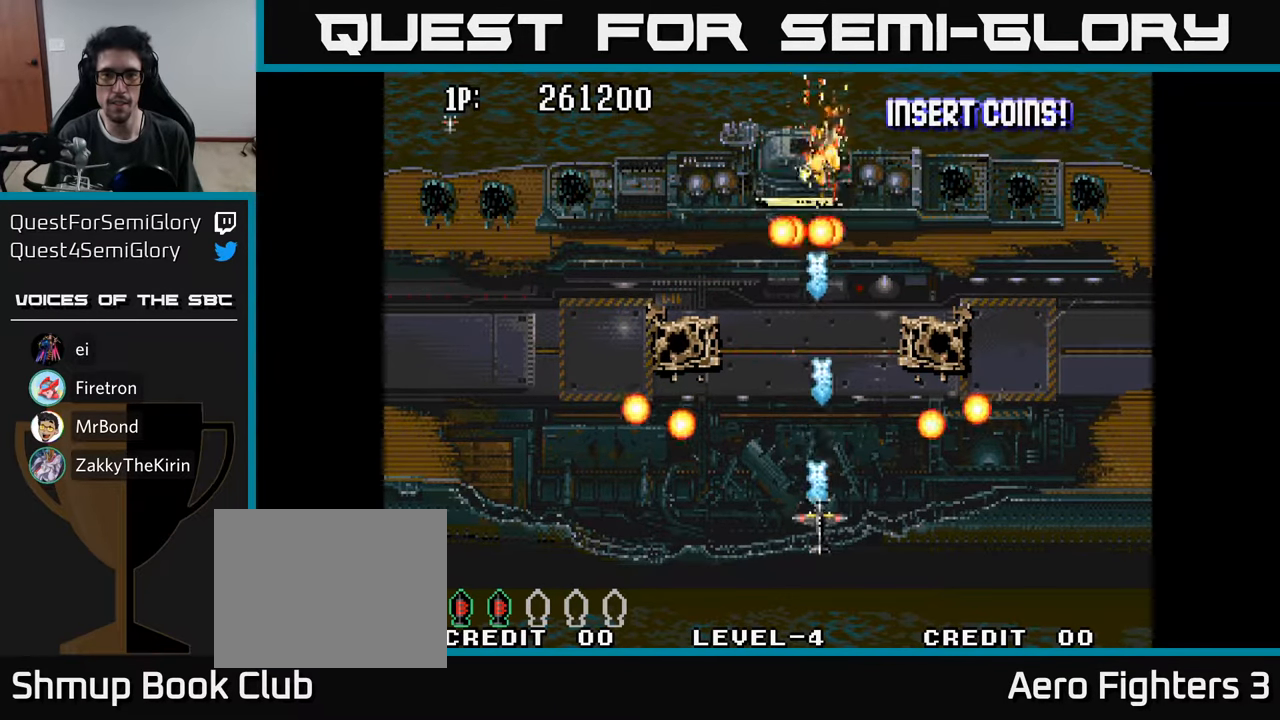
{"buttons": ["DPAD_UP", "DPAD_LEFT"], "left_stick": "center", "right_stick": "center", "events": [[50, "A", "up"], [150, "A", "down"], [150, "DPAD_DOWN", "up"], [217, "DPAD_LEFT", "down"], [283, "A", "up"], [367, "A", "down"], [417, "DPAD_UP", "down"], [467, "A", "up"]]}
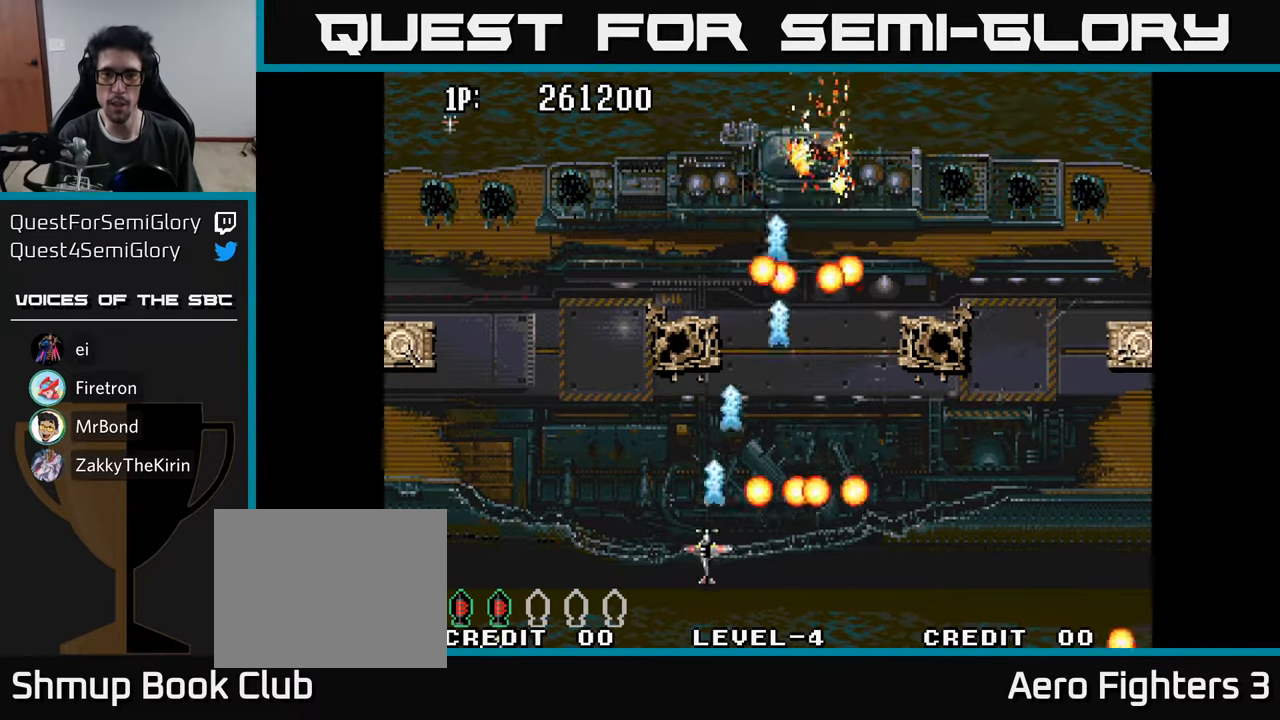
{"buttons": ["DPAD_UP"], "left_stick": "center", "right_stick": "center"}
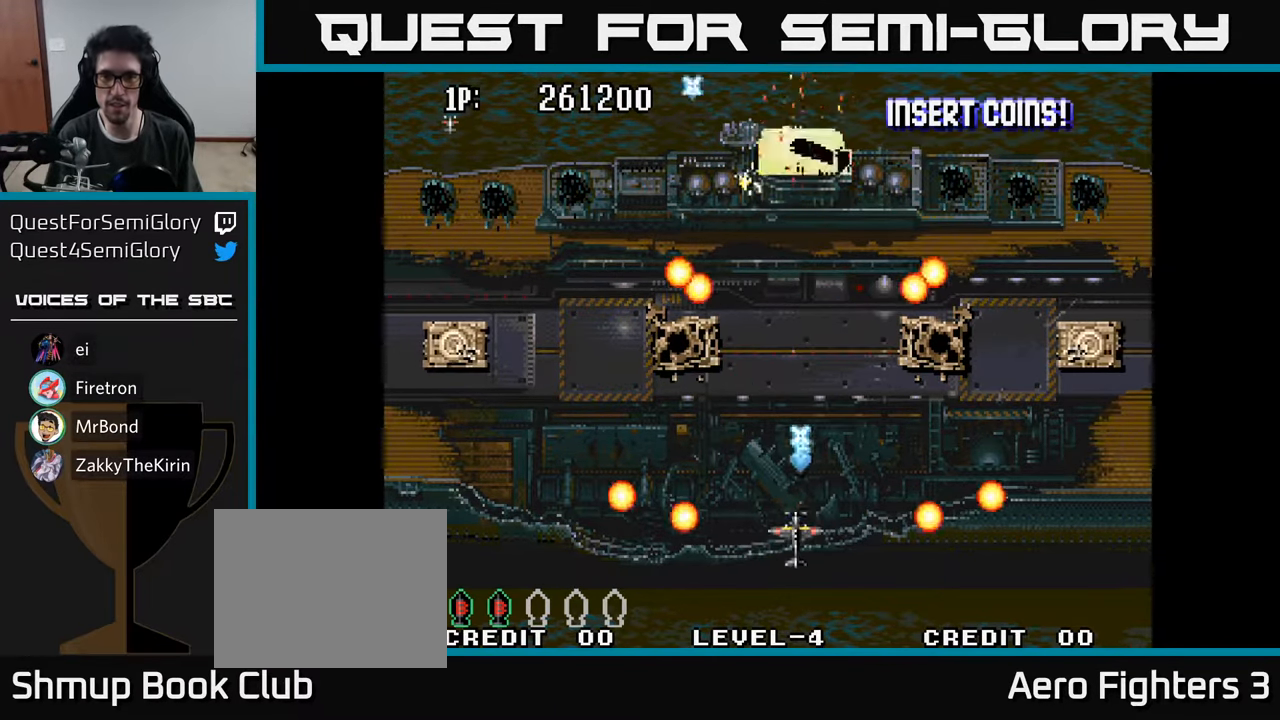
{"buttons": [], "left_stick": "center", "right_stick": "center", "events": [[67, "DPAD_UP", "up"], [83, "A", "down"], [167, "A", "up"], [250, "A", "down"], [317, "A", "up"], [417, "A", "down"], [467, "A", "up"]]}
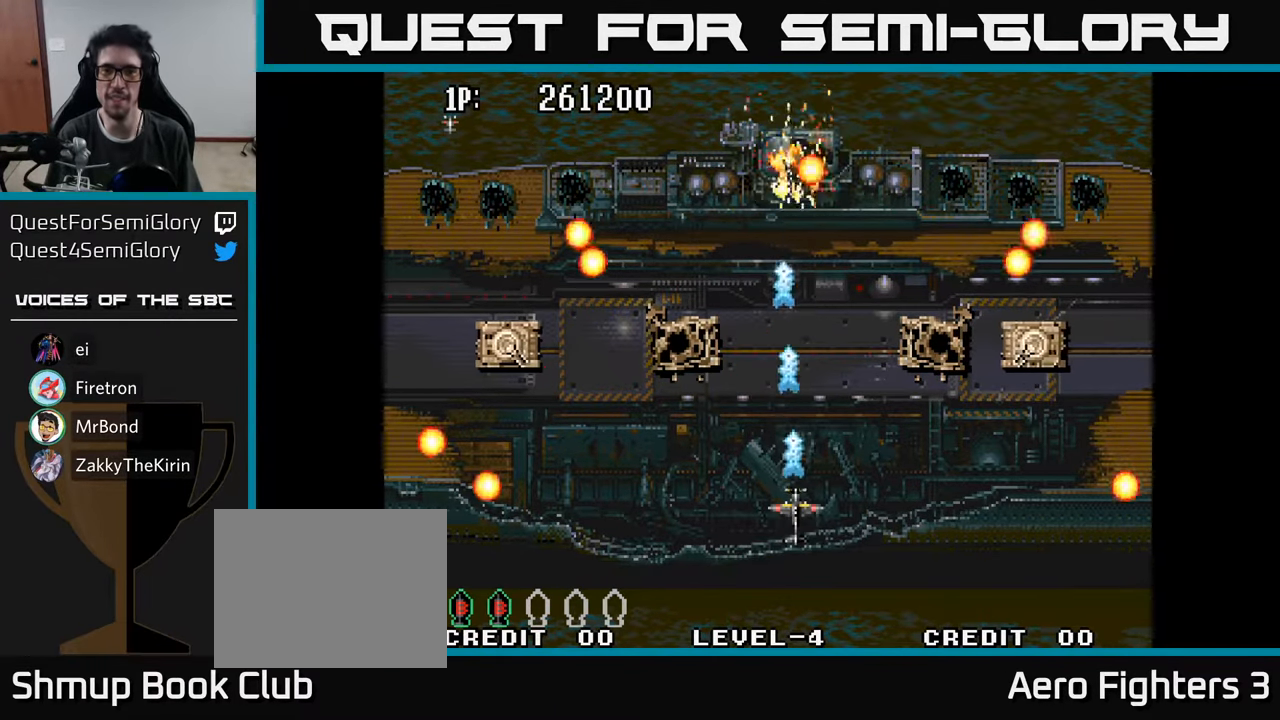
{"buttons": ["DPAD_RIGHT"], "left_stick": "center", "right_stick": "center", "events": [[50, "A", "down"], [133, "A", "up"], [150, "DPAD_DOWN", "down"], [183, "DPAD_RIGHT", "down"], [217, "A", "down"], [283, "A", "up"], [333, "DPAD_DOWN", "up"], [383, "A", "down"], [467, "A", "up"]]}
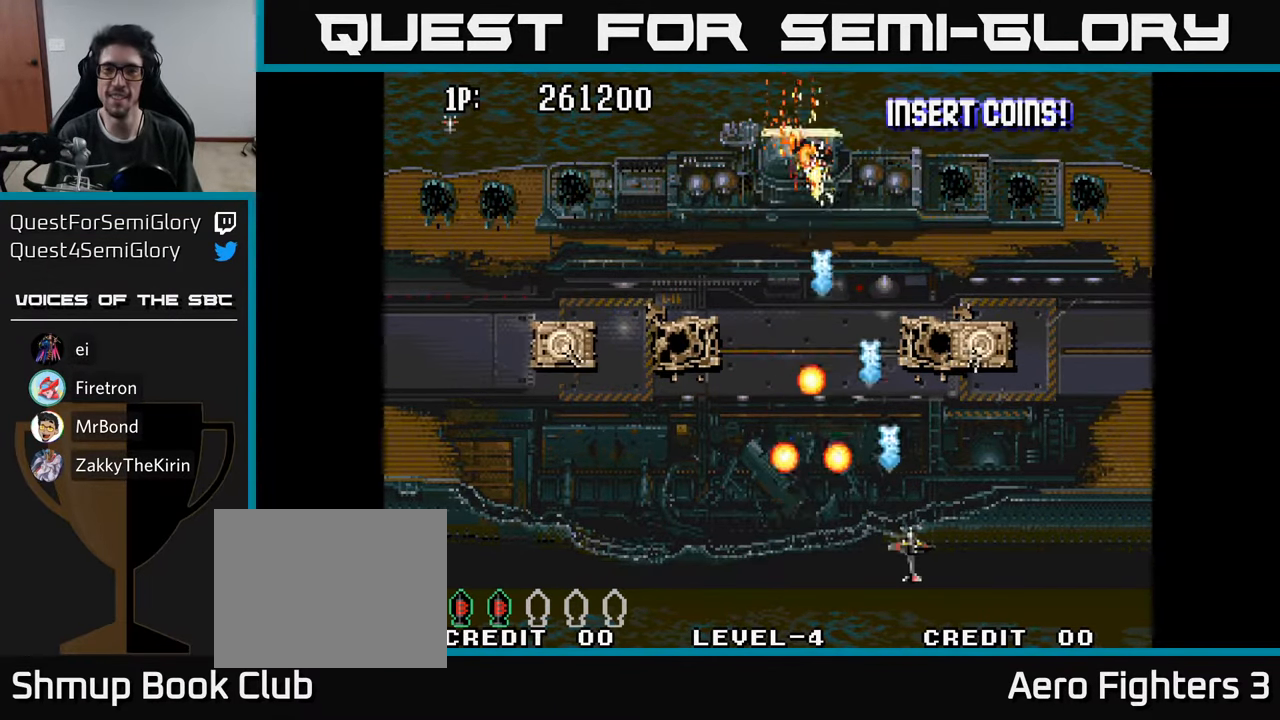
{"buttons": ["A", "DPAD_DOWN", "DPAD_LEFT"], "left_stick": "center", "right_stick": "center"}
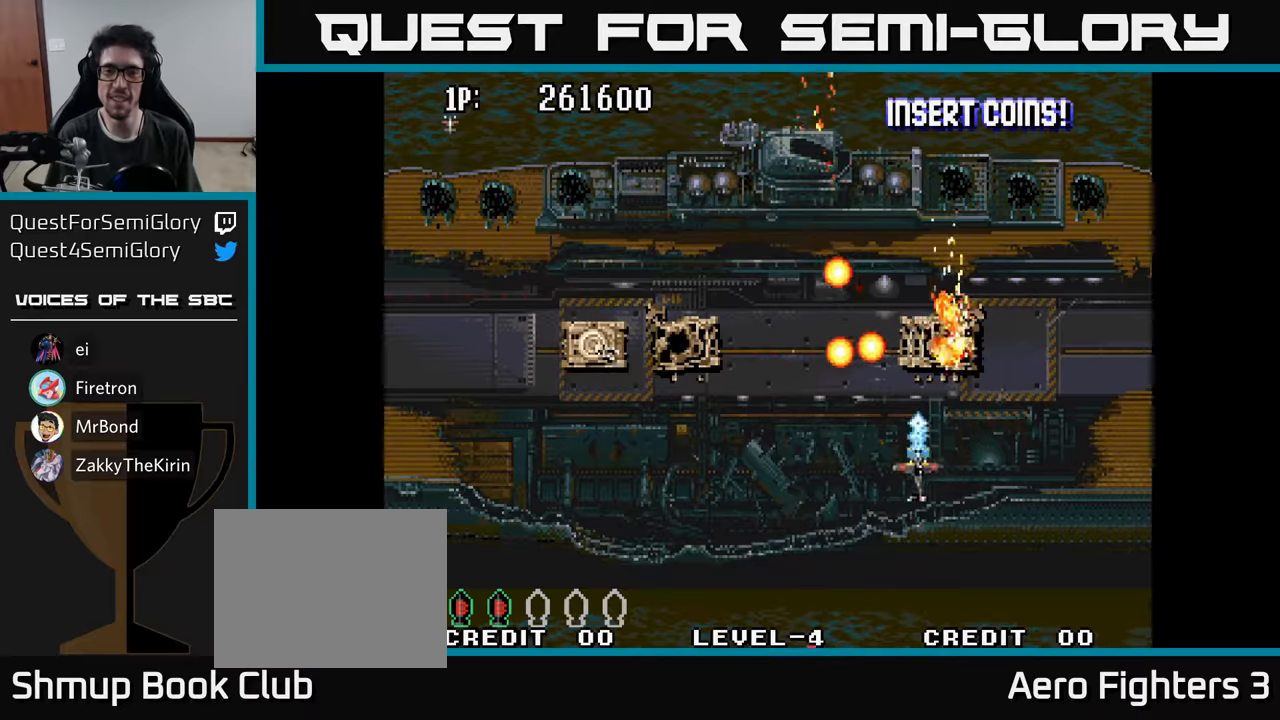
{"buttons": ["A", "DPAD_LEFT"], "left_stick": "center", "right_stick": "center", "events": [[34, "A", "up"], [134, "A", "down"], [217, "A", "up"], [317, "A", "down"], [350, "DPAD_DOWN", "up"], [384, "A", "up"], [467, "A", "down"]]}
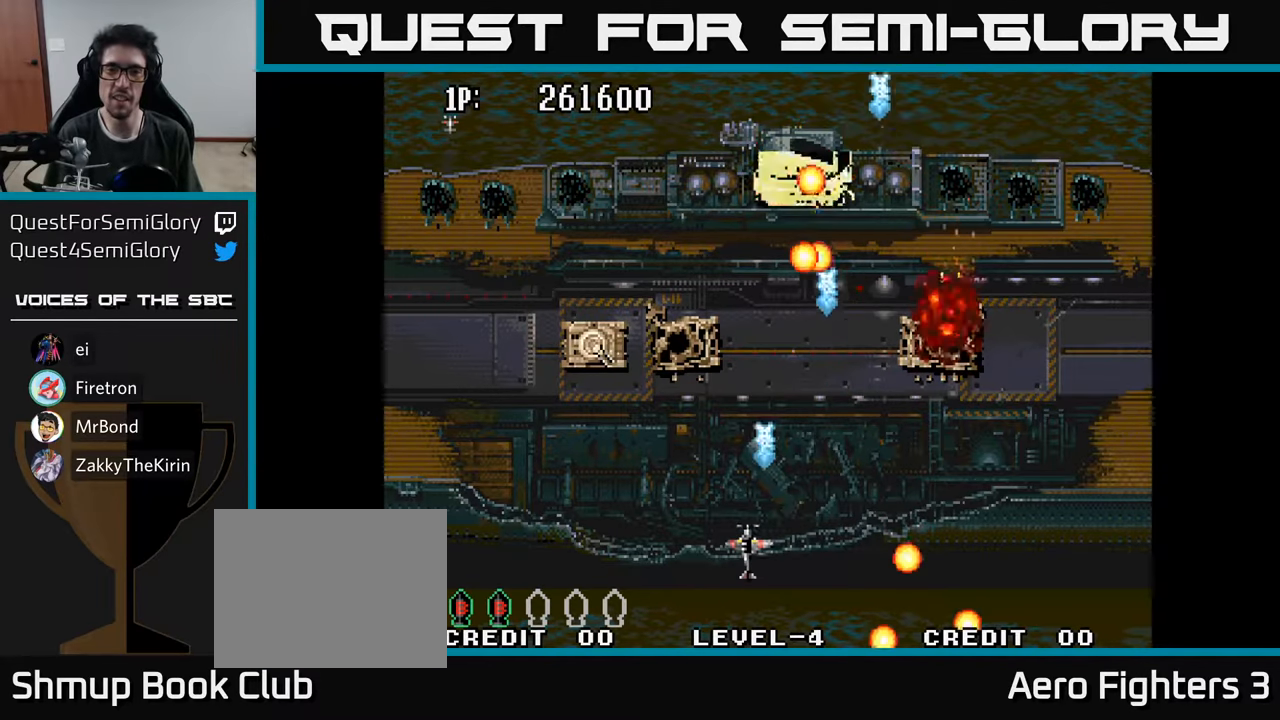
{"buttons": ["A", "DPAD_UP"], "left_stick": "center", "right_stick": "center", "events": [[50, "A", "up"], [134, "A", "down"], [217, "A", "up"], [300, "A", "down"], [334, "DPAD_UP", "down"], [350, "A", "up"], [384, "DPAD_LEFT", "up"], [450, "A", "down"]]}